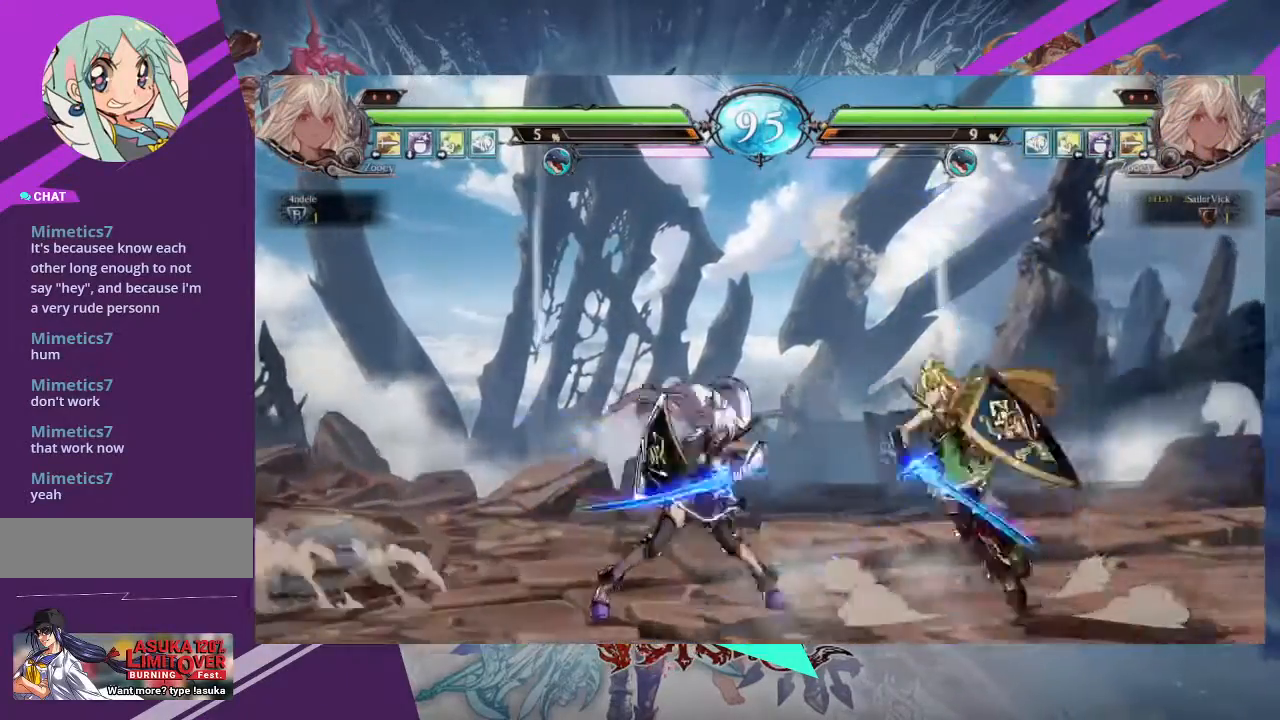
Gameplay with a controller (arcade stick); each line is a JSON object with the inputs held at the frame after it. "events" lists button and stick changes between this image and that frame as [ms after this image, input, new state], when the widget could be followed in between. Not read: L3 R3 other_buttons.
{"buttons": [], "left_stick": "center", "events": [[33, "left_stick", "left"], [133, "left_stick", "right"], [166, "TRIANGLE", "down"], [266, "TRIANGLE", "up"], [266, "left_stick", "center"]]}
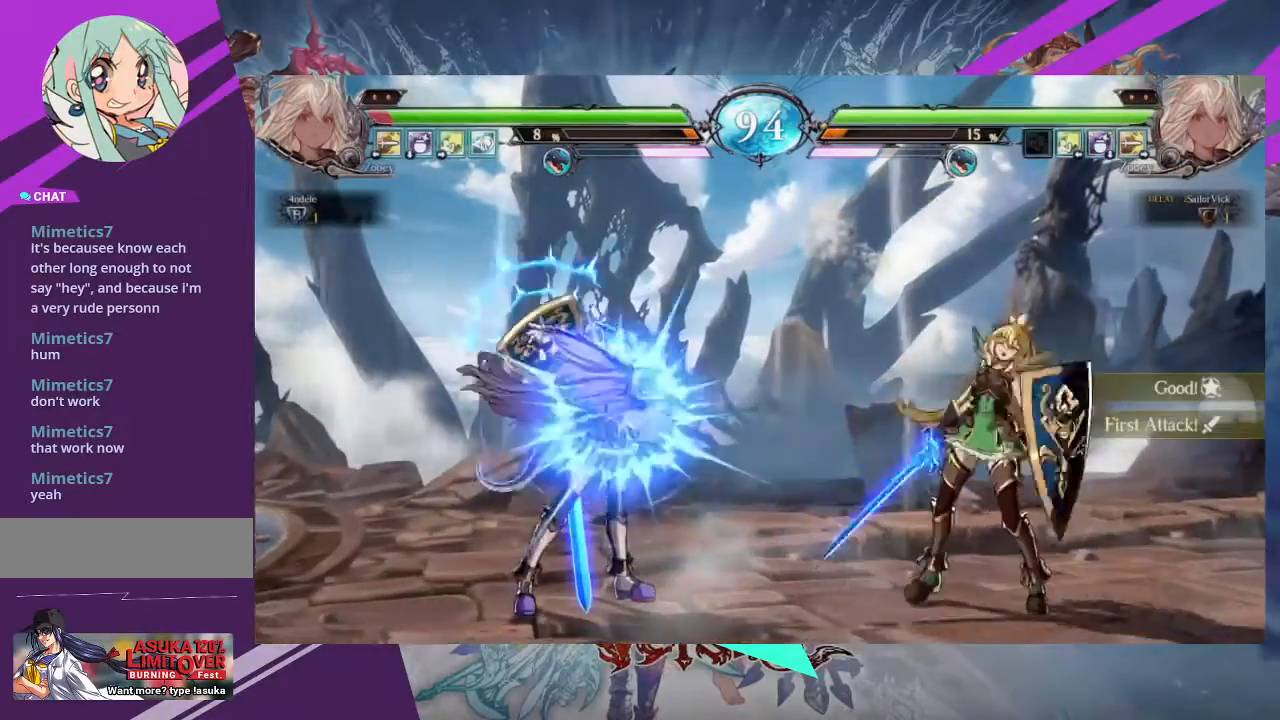
{"buttons": [], "left_stick": "left", "events": [[33, "TRIANGLE", "down"], [134, "TRIANGLE", "up"], [234, "TRIANGLE", "down"], [300, "TRIANGLE", "up"], [400, "left_stick", "left"]]}
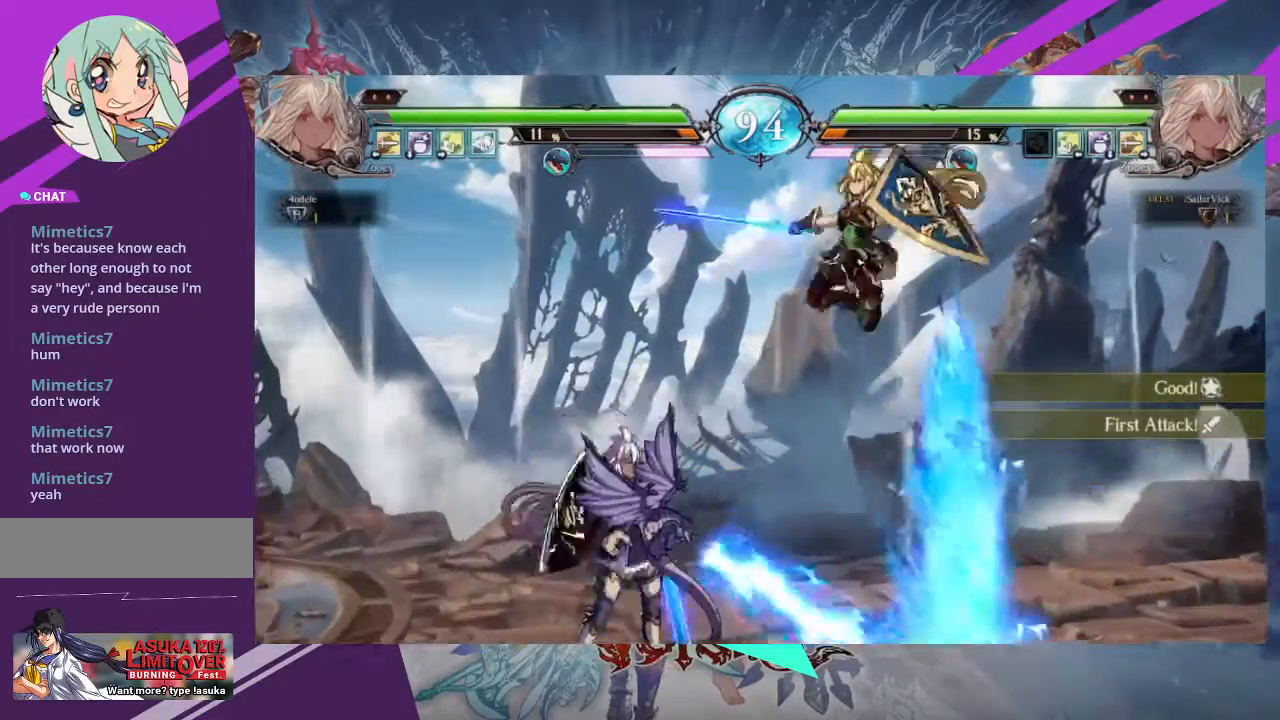
{"buttons": ["SQUARE"], "left_stick": "down-left", "events": [[400, "SQUARE", "down"], [400, "left_stick", "down-left"]]}
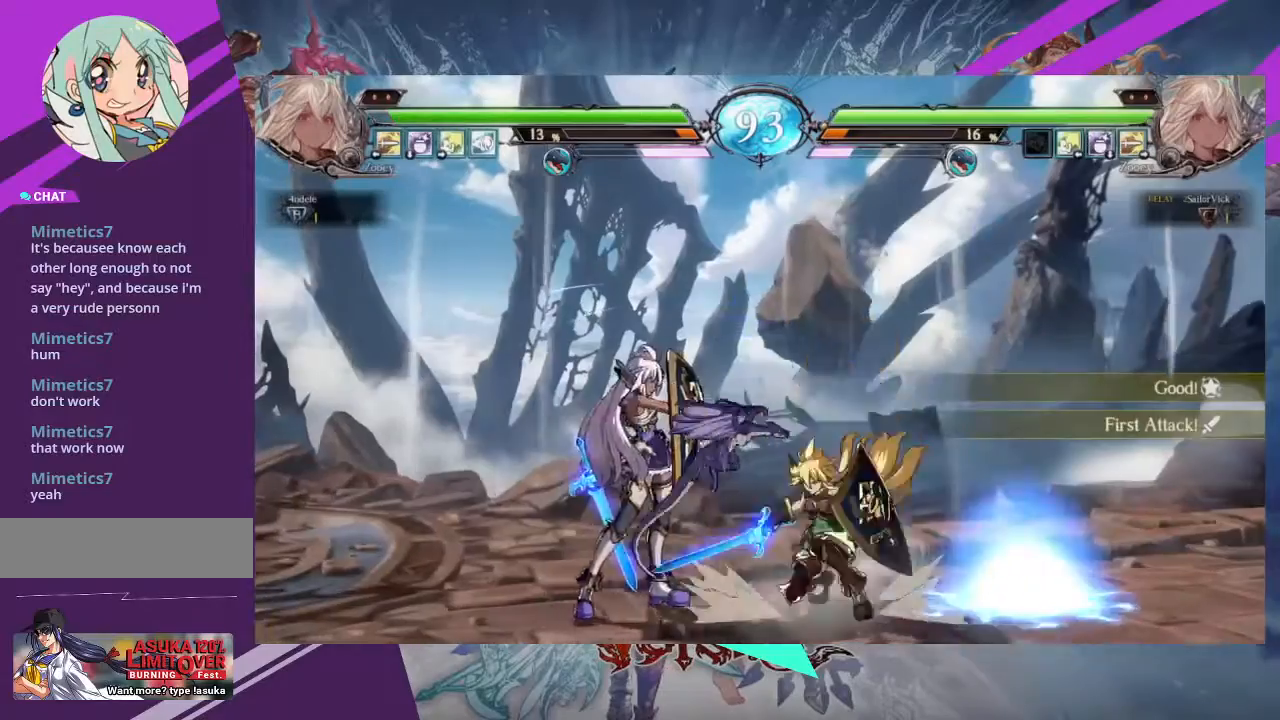
{"buttons": [], "left_stick": "down-left", "events": [[67, "SQUARE", "up"]]}
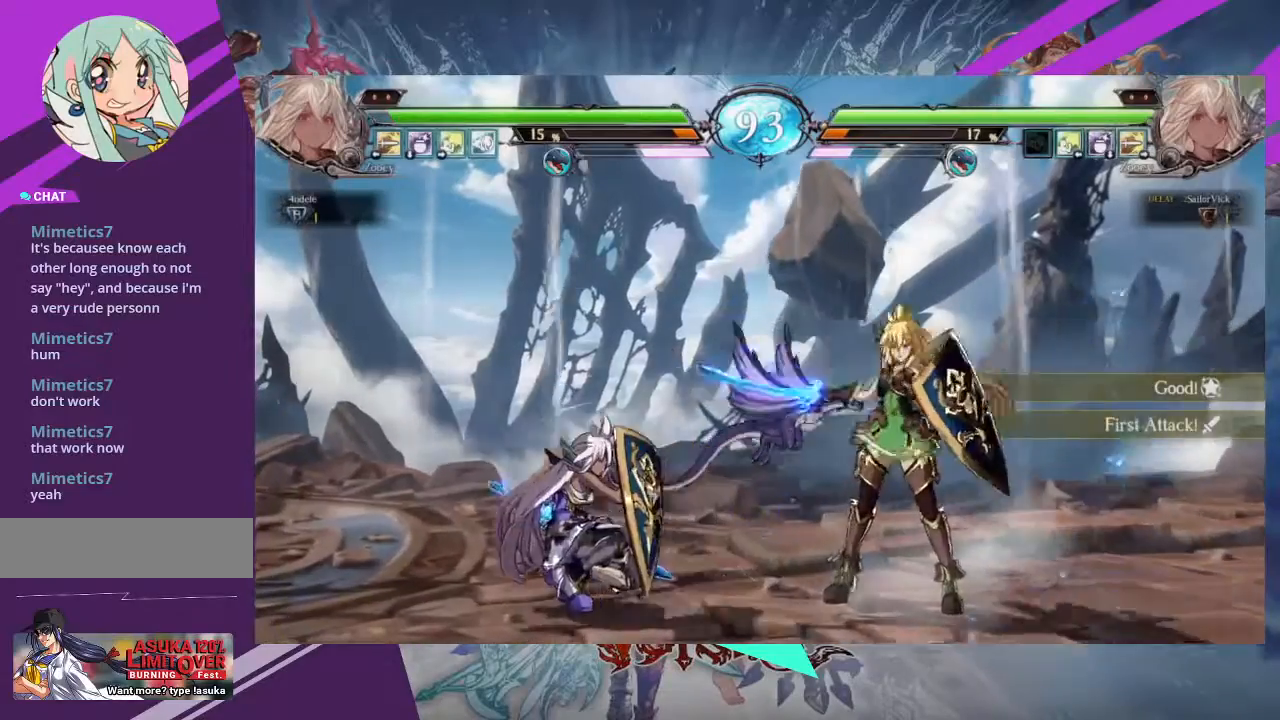
{"buttons": [], "left_stick": "center", "events": [[300, "TRIANGLE", "down"], [300, "left_stick", "center"], [367, "left_stick", "right"], [467, "TRIANGLE", "up"], [500, "left_stick", "center"]]}
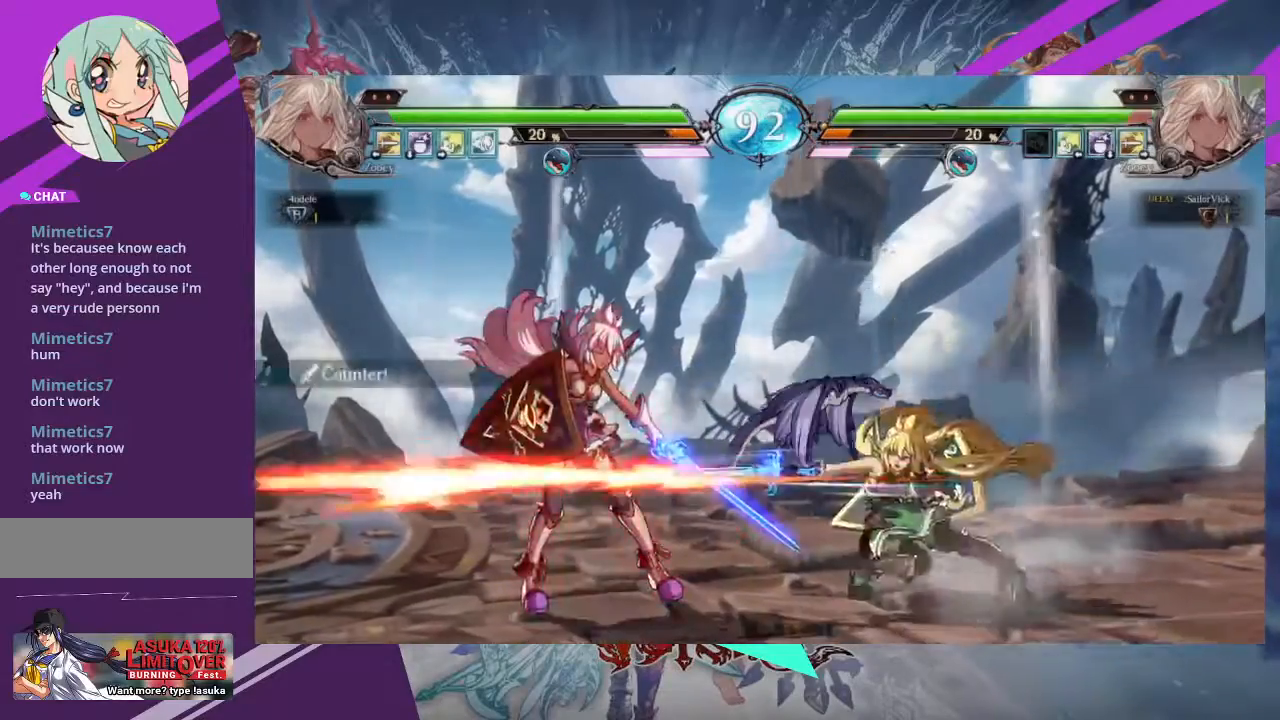
{"buttons": [], "left_stick": "up-right", "events": [[367, "left_stick", "up-right"]]}
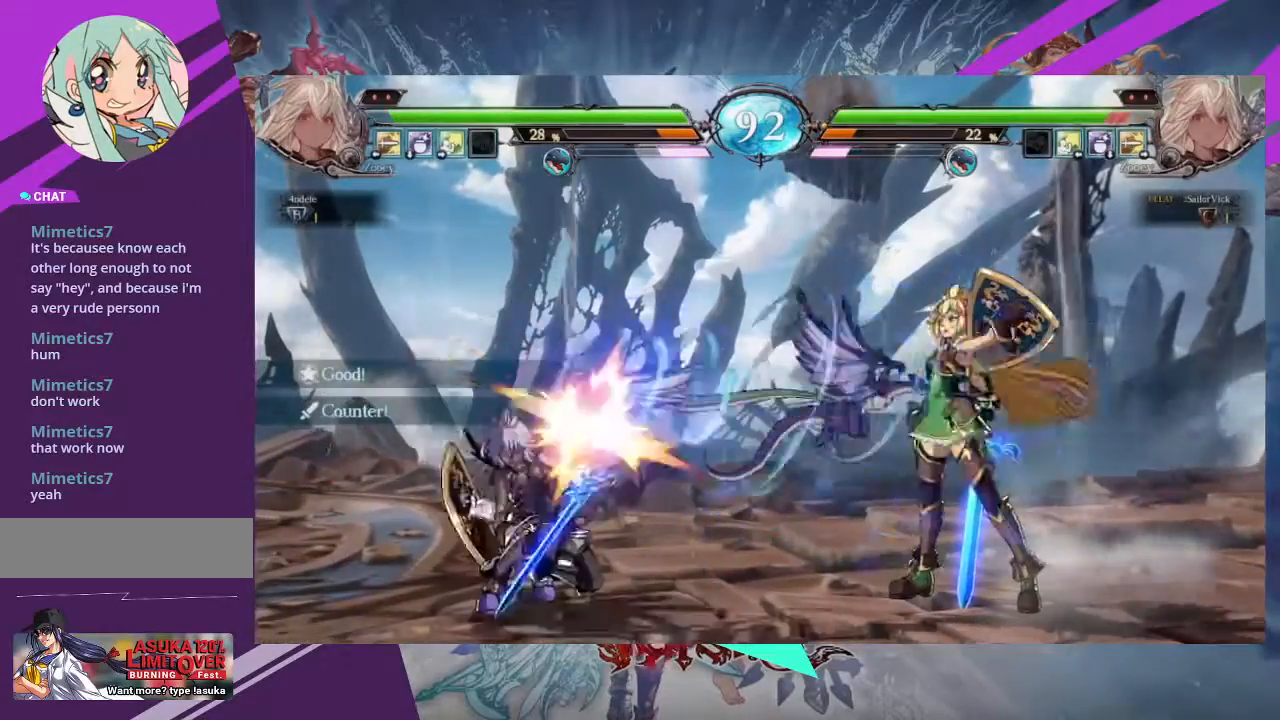
{"buttons": [], "left_stick": "left", "events": [[400, "left_stick", "left"]]}
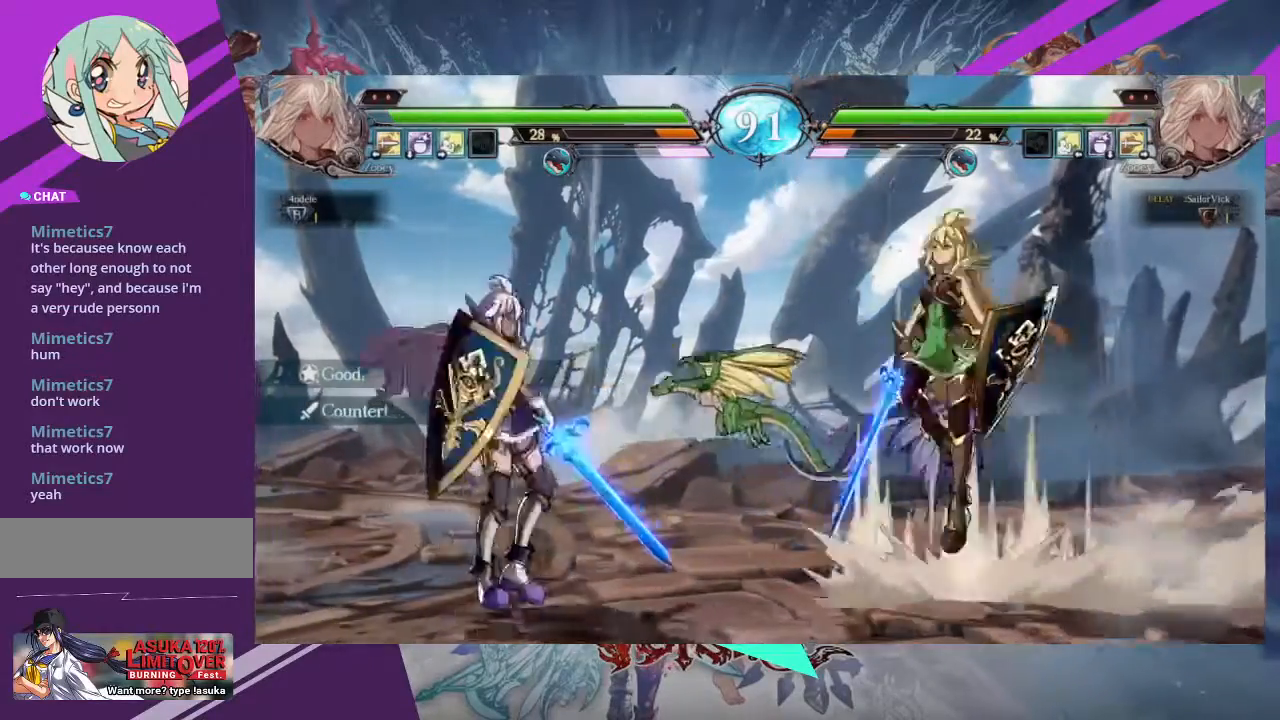
{"buttons": [], "left_stick": "left", "events": []}
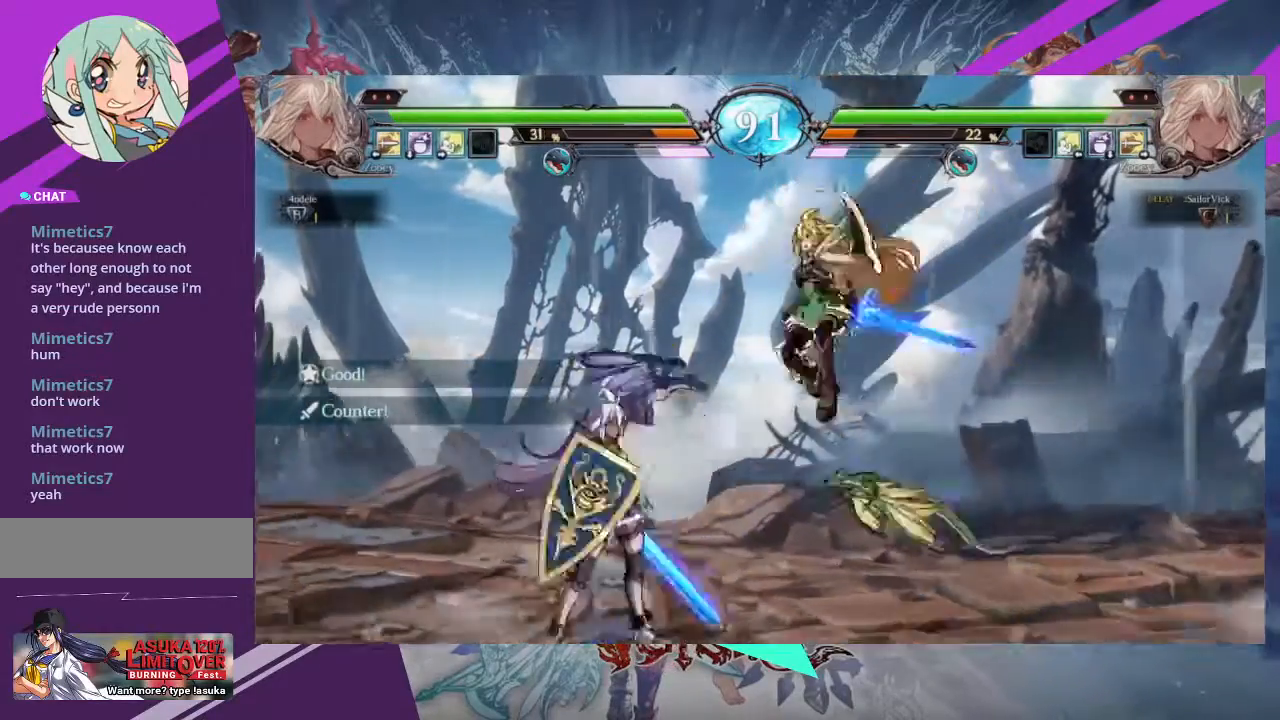
{"buttons": [], "left_stick": "down-left", "events": [[233, "left_stick", "down-left"]]}
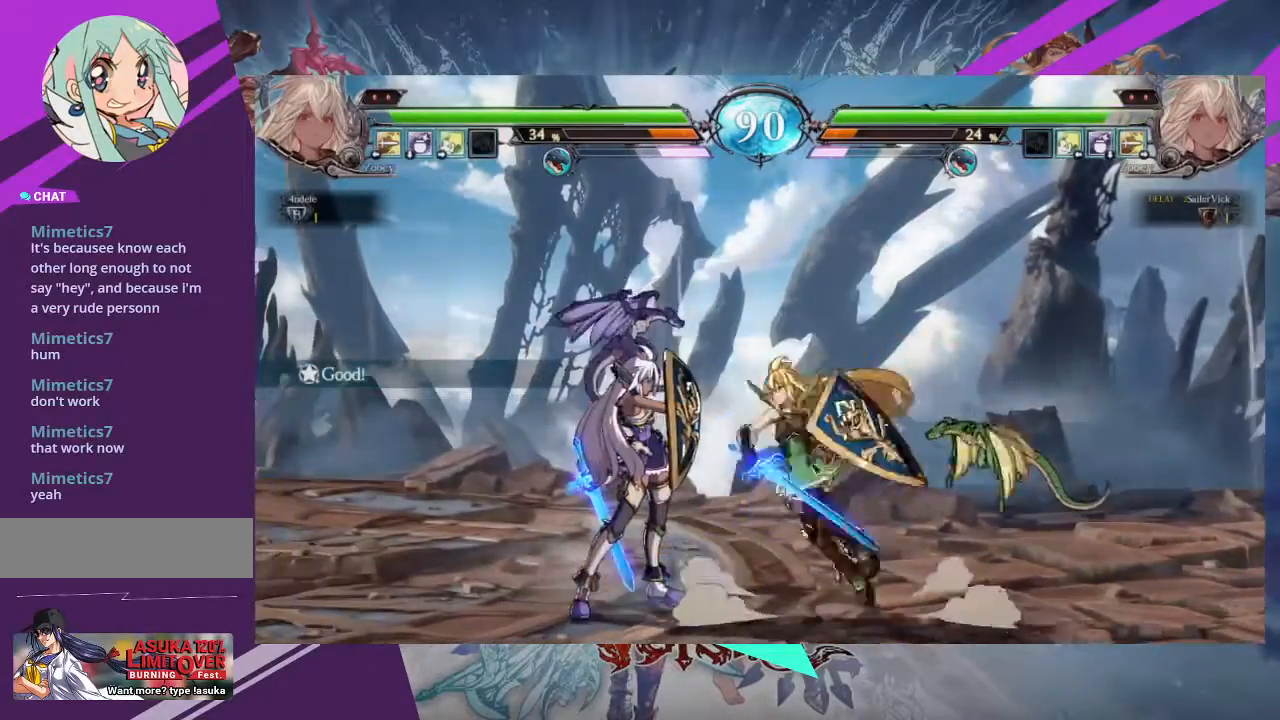
{"buttons": [], "left_stick": "down-left", "events": []}
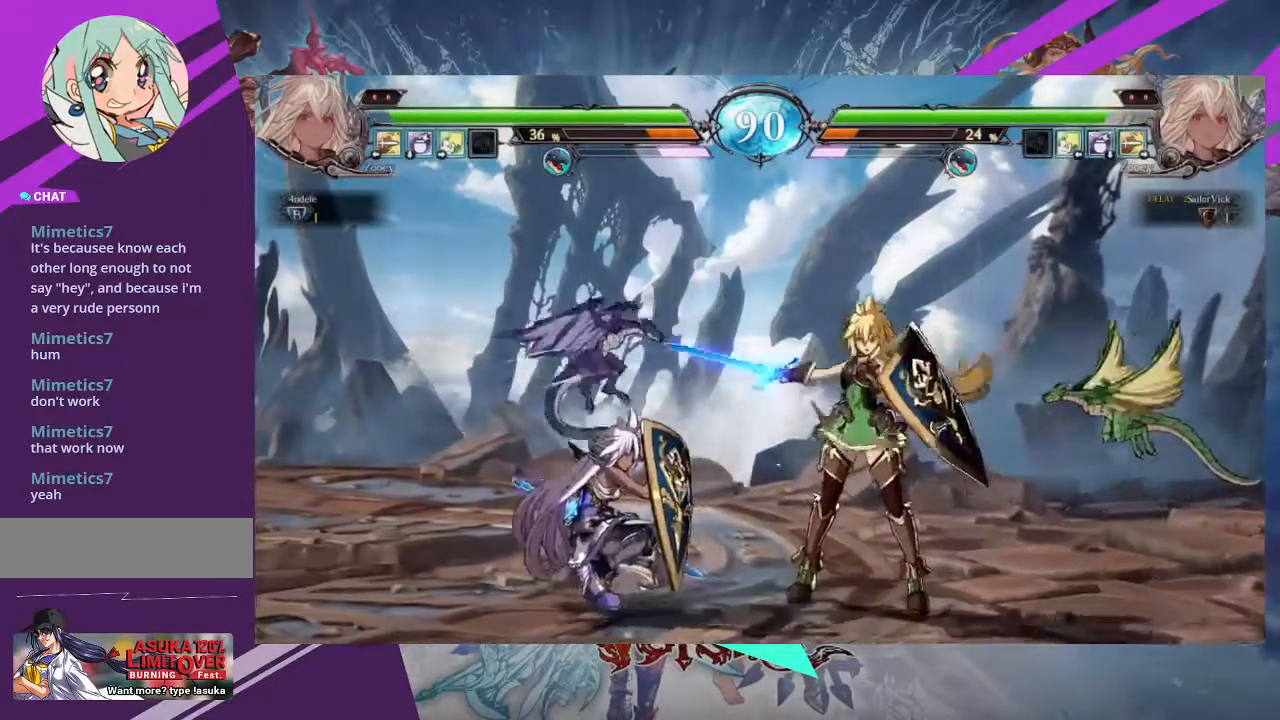
{"buttons": [], "left_stick": "down-left", "events": []}
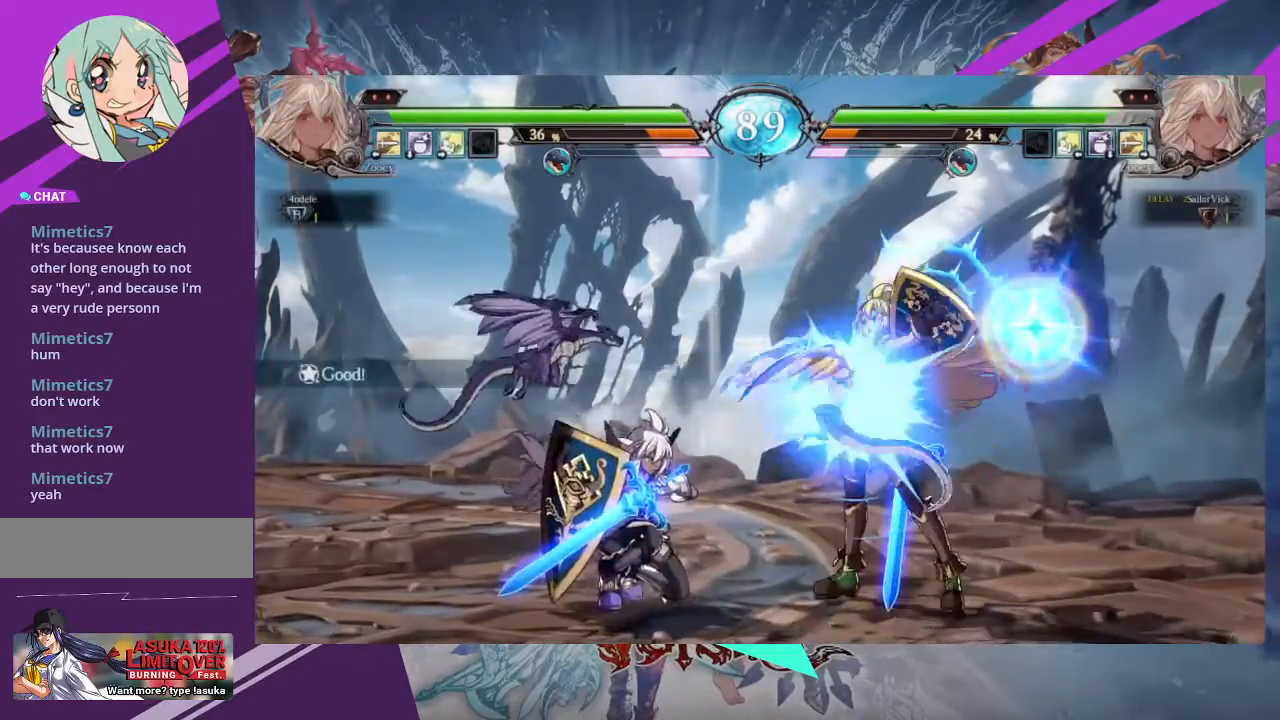
{"buttons": [], "left_stick": "up-right", "events": [[501, "left_stick", "up-right"]]}
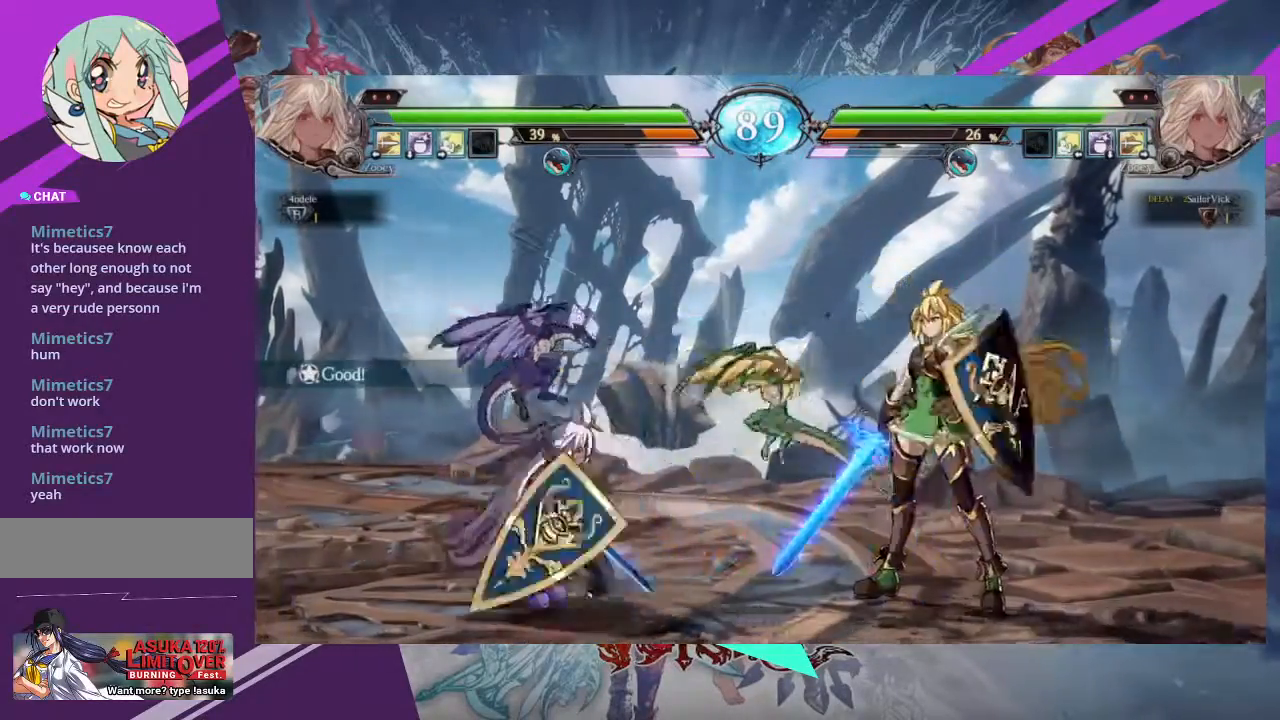
{"buttons": ["R2"], "left_stick": "center"}
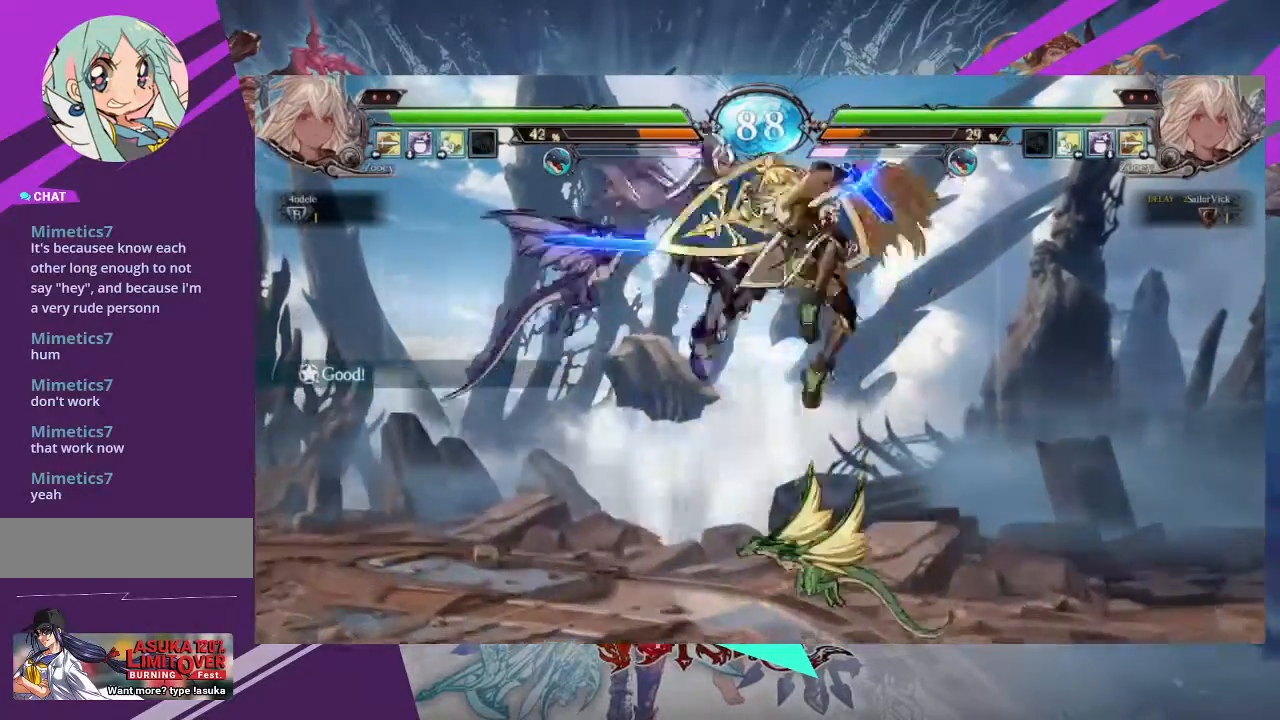
{"buttons": [], "left_stick": "center", "events": [[100, "R2", "up"]]}